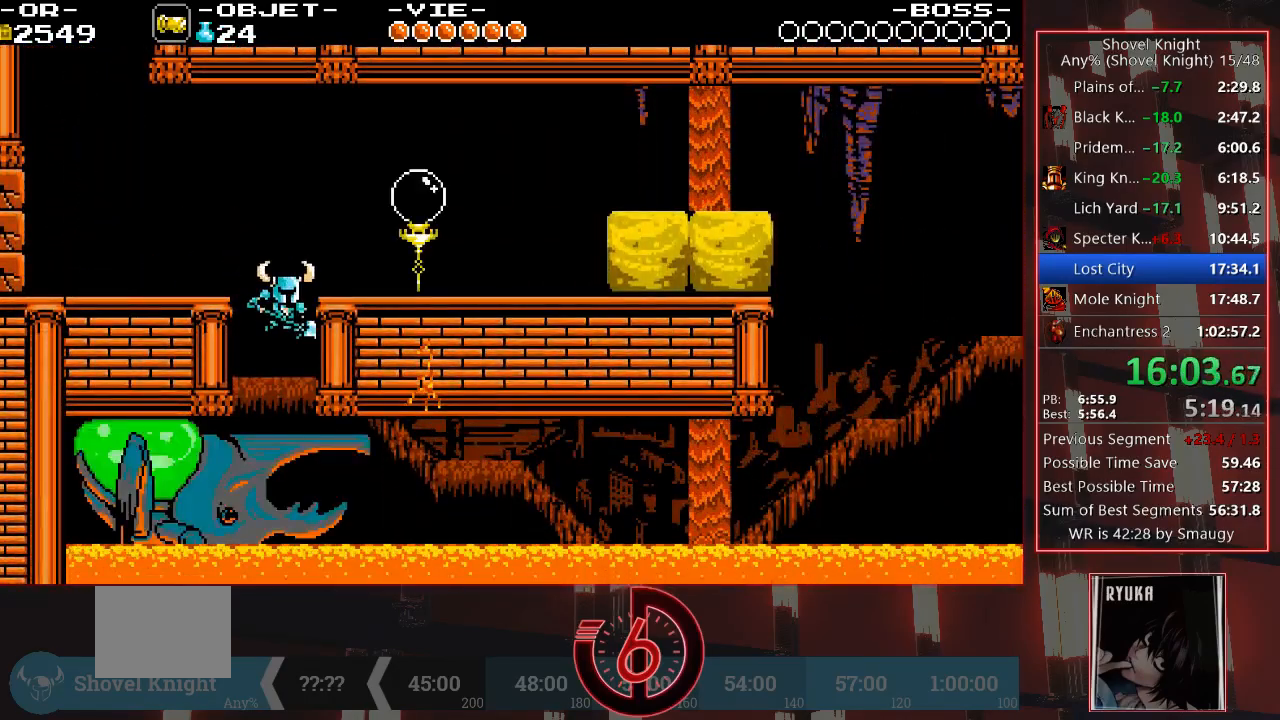
Gameplay with a controller (PlayStation layout); each line is a JSON object with the inputs held at the frame after it. "events" lists button and stick changes between this image and that frame as [ms after this image, input, new state], when the widget could be followed in between. Not read: L3 R3.
{"buttons": ["DPAD_RIGHT"], "left_stick": "center", "right_stick": "center", "events": [[233, "CROSS", "down"], [233, "DPAD_RIGHT", "down"], [500, "CROSS", "up"]]}
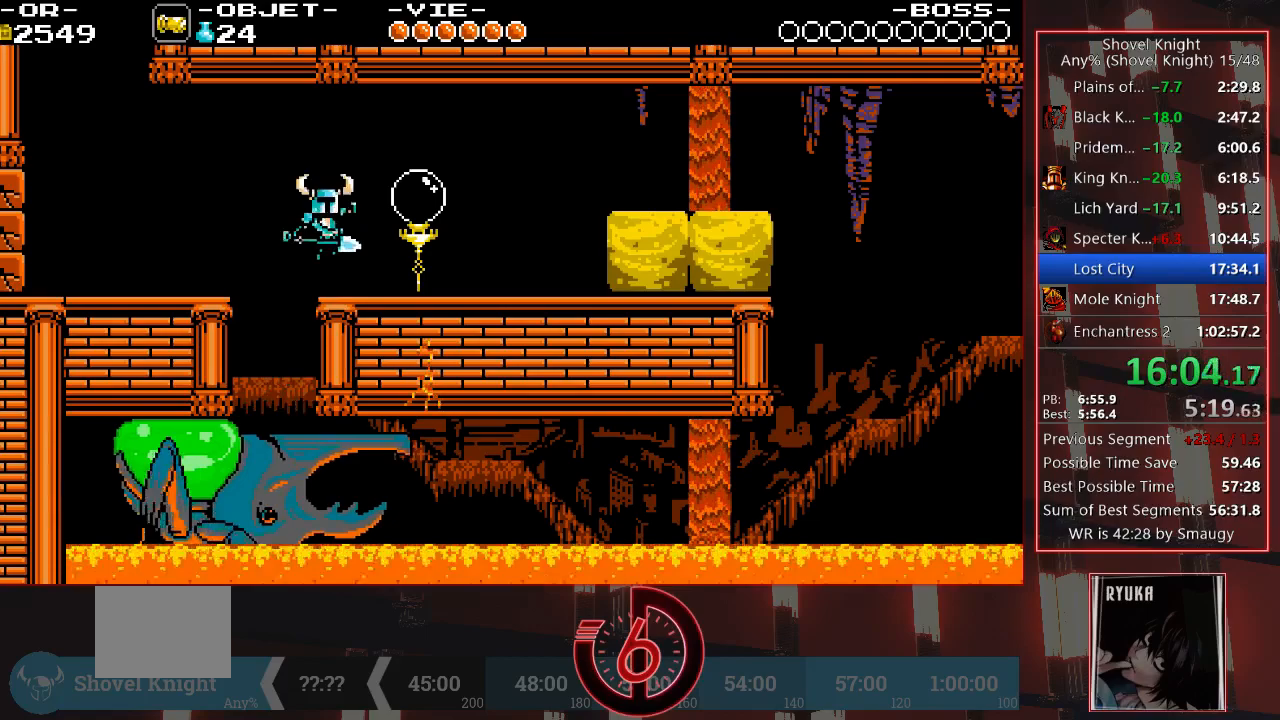
{"buttons": ["CIRCLE"], "left_stick": "center", "right_stick": "center", "events": [[300, "DPAD_RIGHT", "up"], [500, "CIRCLE", "down"]]}
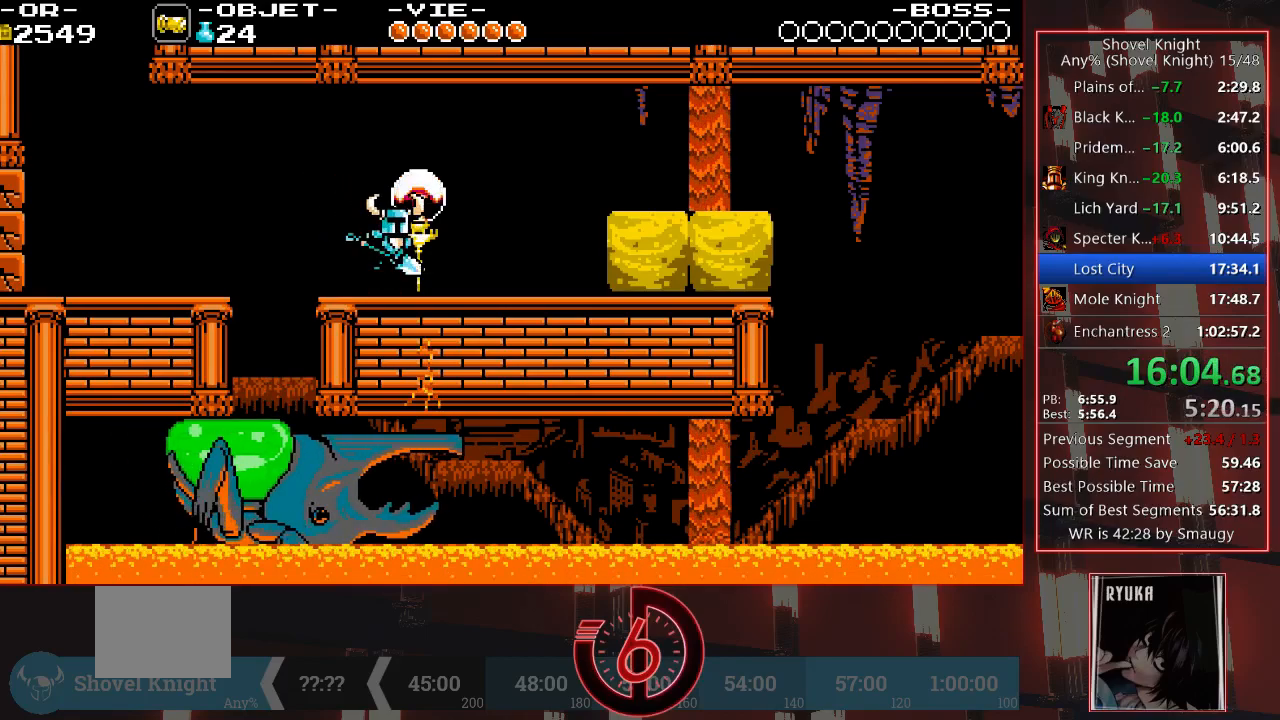
{"buttons": ["CIRCLE"], "left_stick": "center", "right_stick": "center", "events": [[67, "CIRCLE", "up"], [100, "CIRCLE", "down"], [133, "CIRCLE", "up"], [183, "CIRCLE", "down"], [233, "CIRCLE", "up"], [267, "CIRCLE", "down"], [350, "CIRCLE", "up"], [383, "CIRCLE", "down"], [433, "CIRCLE", "up"], [500, "CIRCLE", "down"]]}
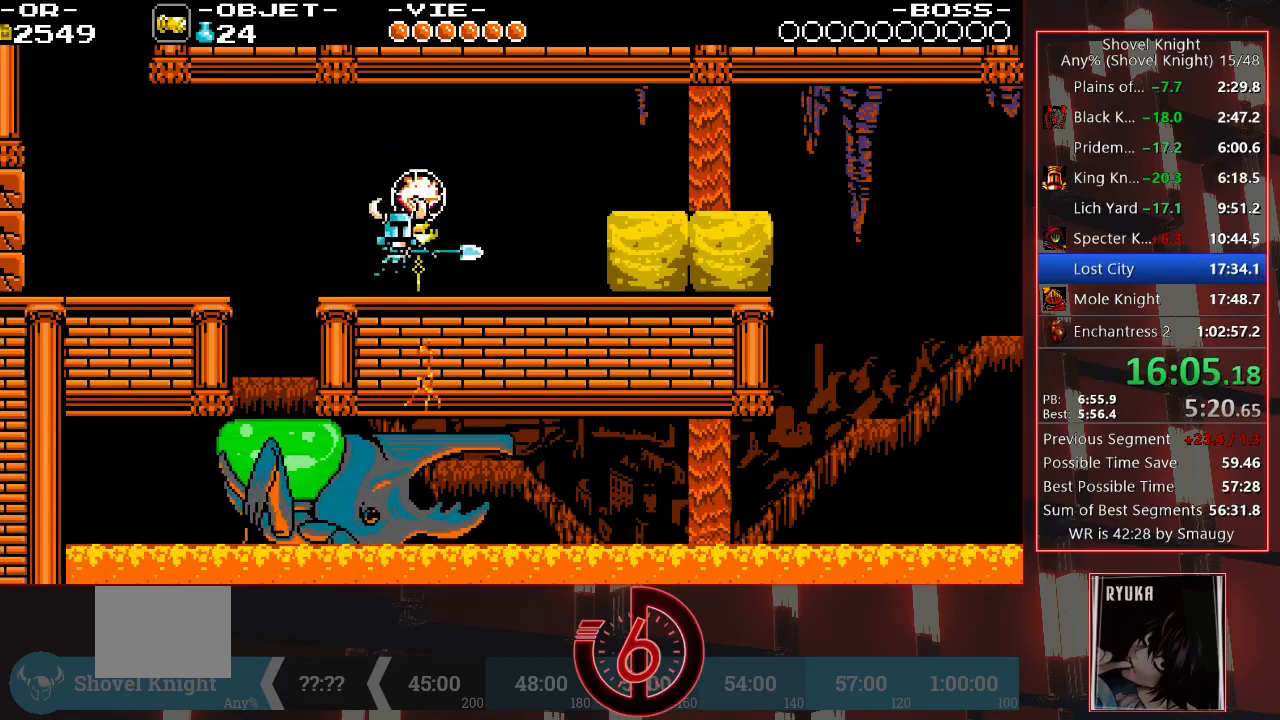
{"buttons": [], "left_stick": "center", "right_stick": "center", "events": [[67, "CIRCLE", "up"], [117, "CIRCLE", "down"], [150, "CIRCLE", "up"], [217, "CIRCLE", "down"], [267, "CIRCLE", "up"], [300, "DPAD_RIGHT", "down"], [333, "CIRCLE", "down"], [367, "CIRCLE", "up"], [400, "DPAD_RIGHT", "up"]]}
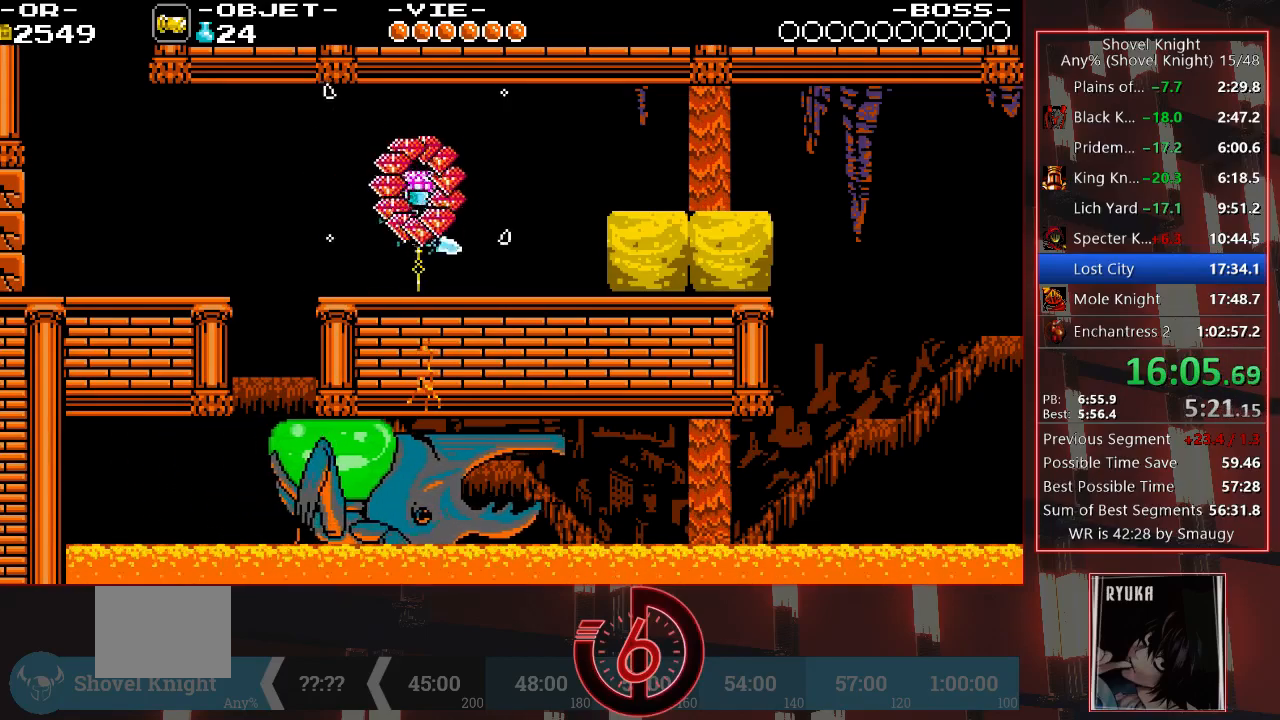
{"buttons": [], "left_stick": "center", "right_stick": "center", "events": [[167, "CROSS", "down"], [233, "CROSS", "up"]]}
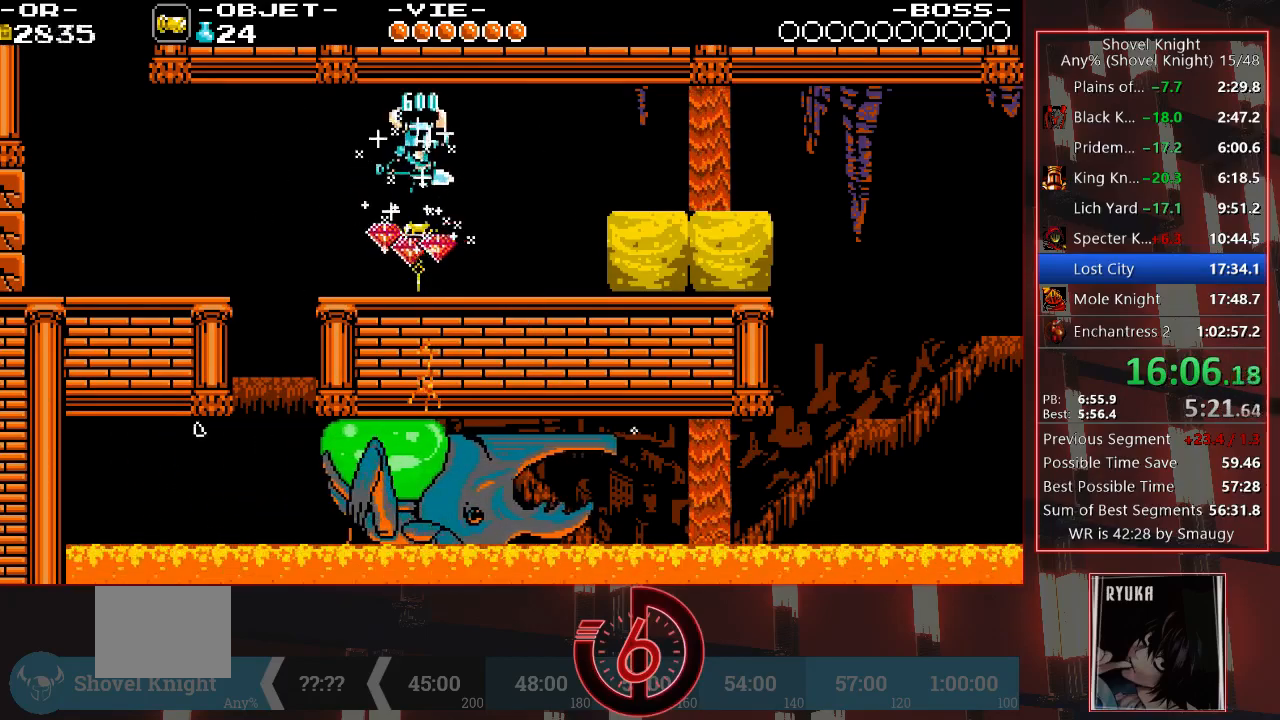
{"buttons": ["DPAD_RIGHT"], "left_stick": "center", "right_stick": "center", "events": [[200, "DPAD_RIGHT", "down"]]}
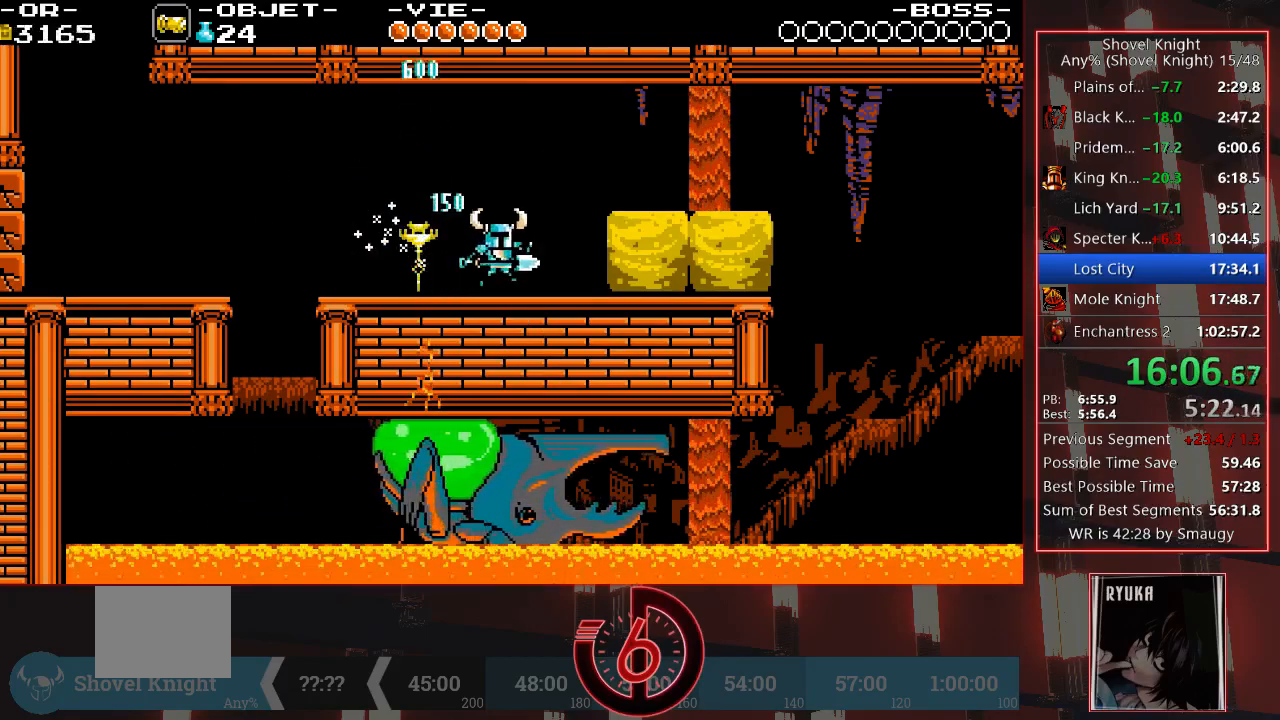
{"buttons": ["DPAD_RIGHT"], "left_stick": "center", "right_stick": "center", "events": [[233, "SQUARE", "down"], [333, "SQUARE", "up"]]}
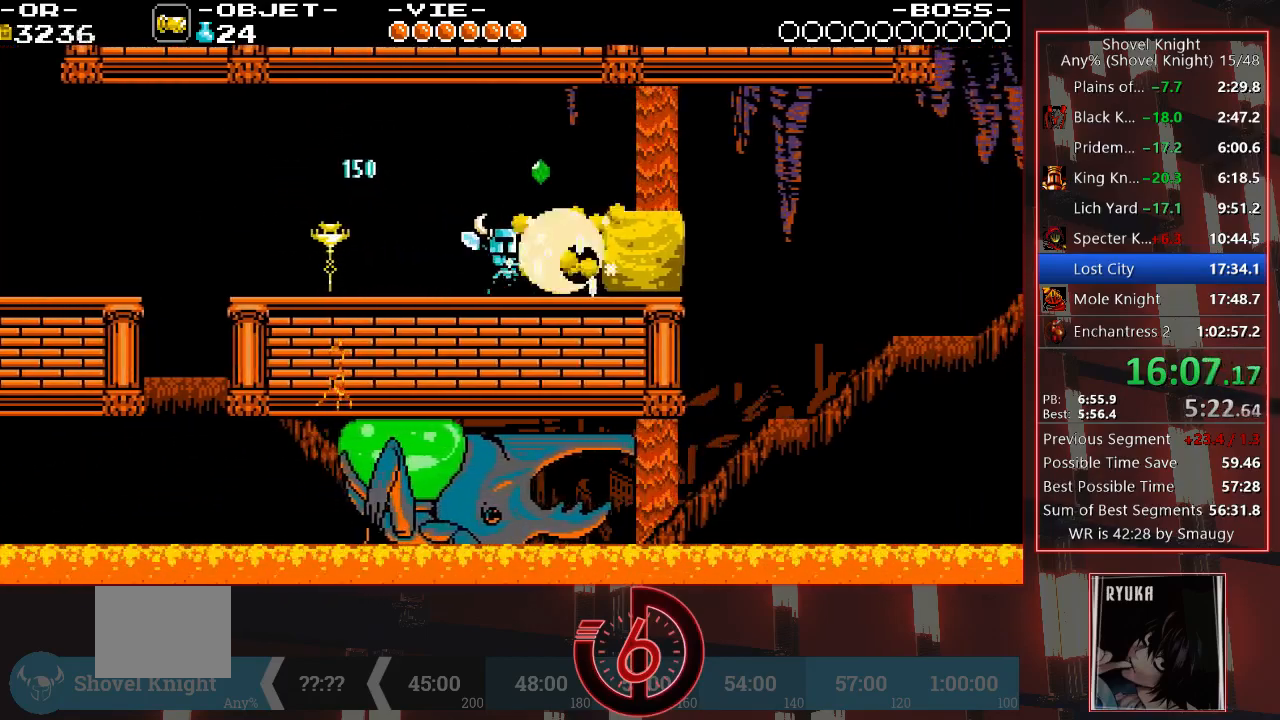
{"buttons": [], "left_stick": "center", "right_stick": "center", "events": [[450, "DPAD_RIGHT", "up"]]}
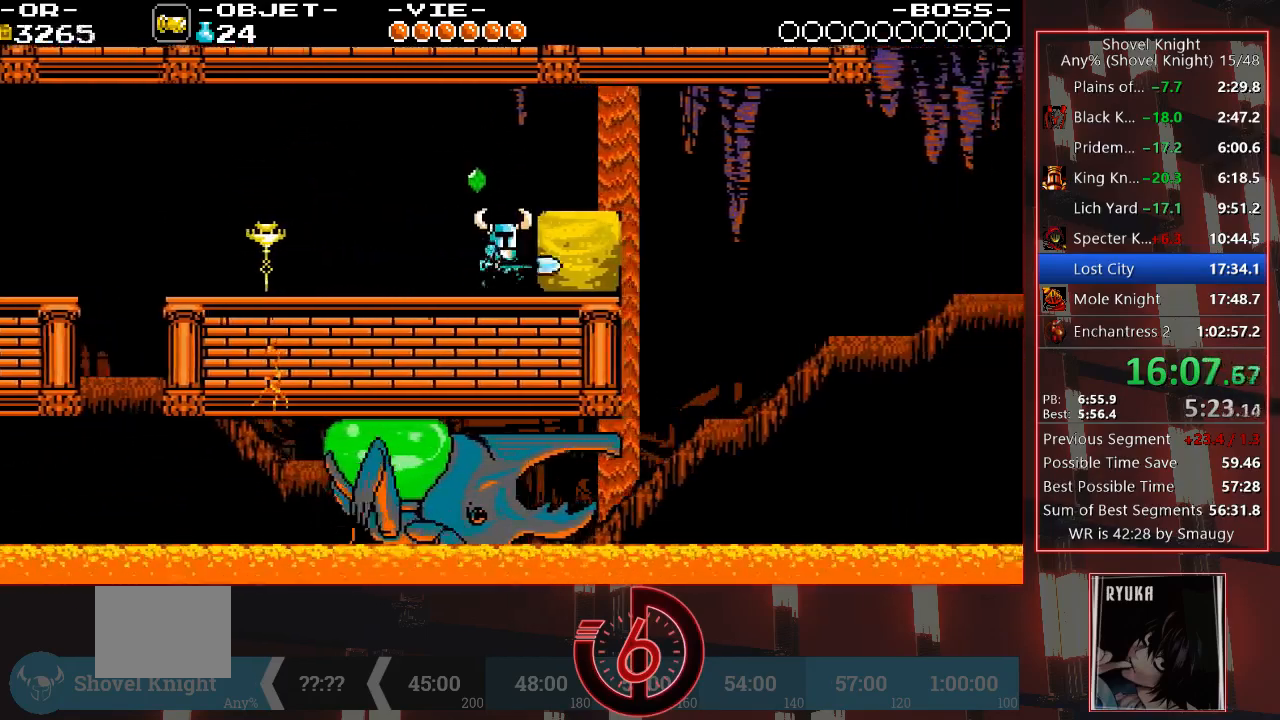
{"buttons": ["DPAD_RIGHT"], "left_stick": "center", "right_stick": "center", "events": [[17, "SQUARE", "down"], [50, "DPAD_RIGHT", "down"], [100, "SQUARE", "up"]]}
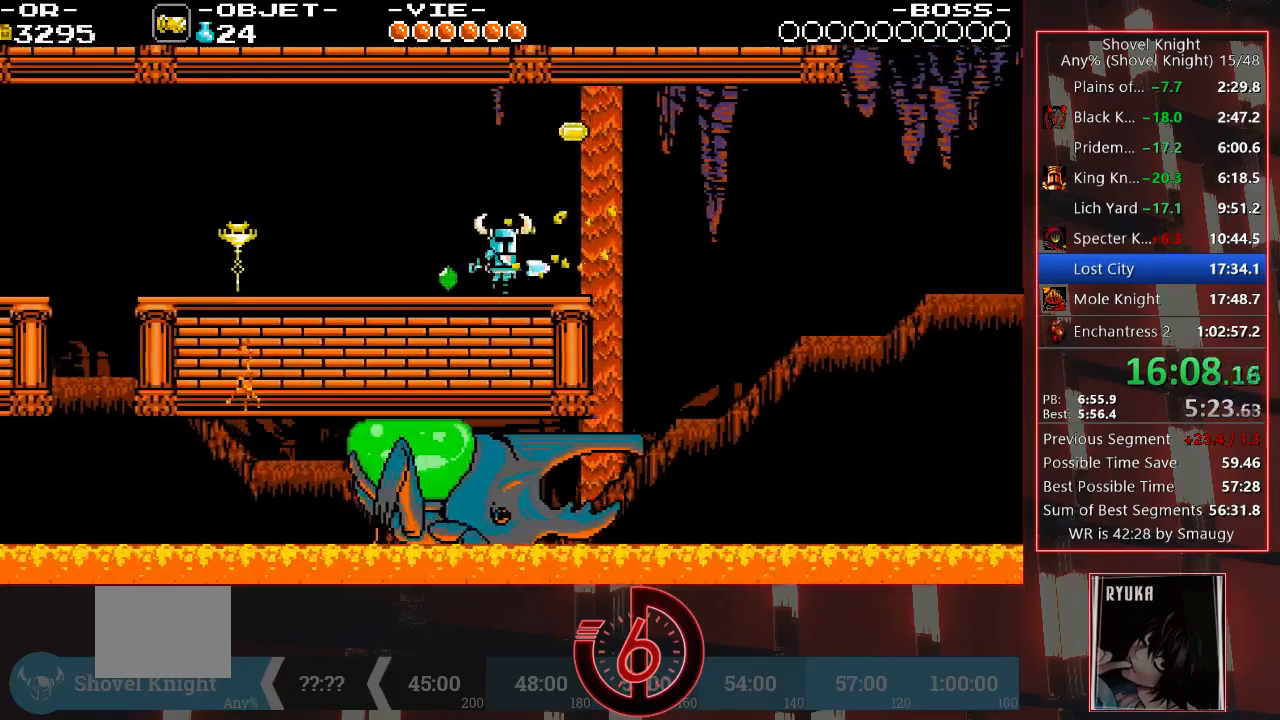
{"buttons": ["DPAD_RIGHT"], "left_stick": "center", "right_stick": "center", "events": []}
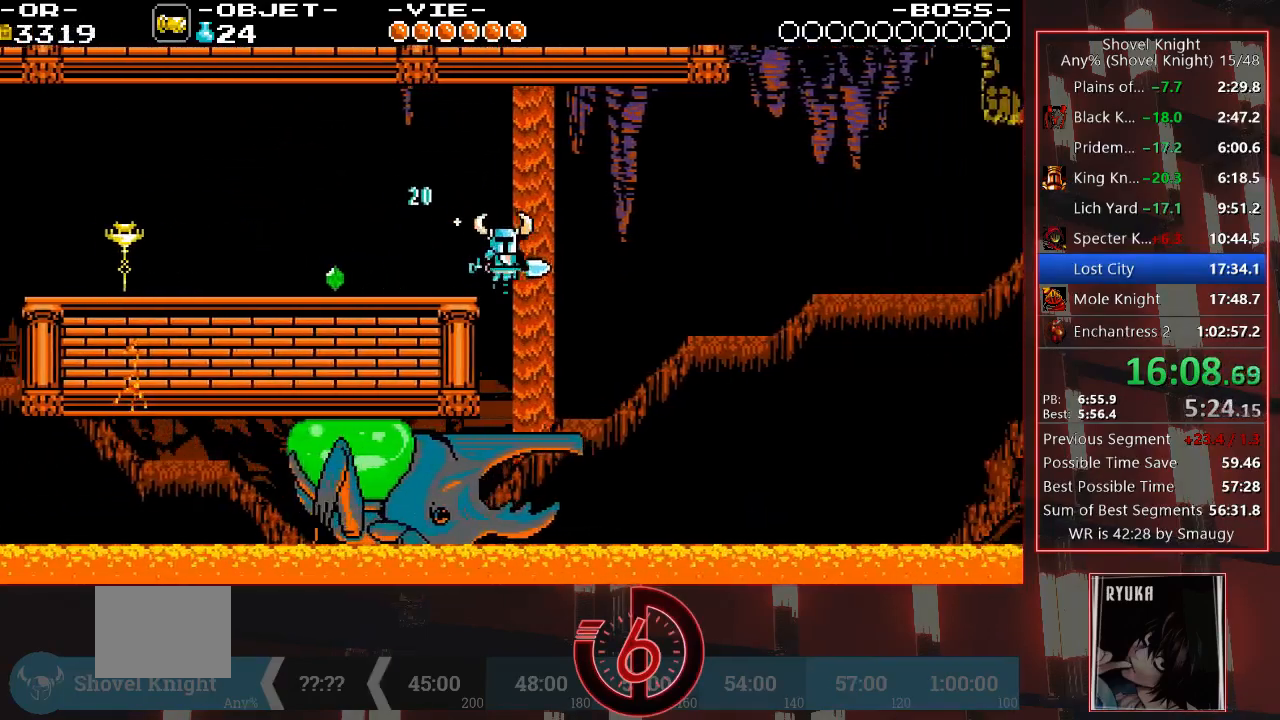
{"buttons": [], "left_stick": "center", "right_stick": "center", "events": [[83, "DPAD_RIGHT", "up"]]}
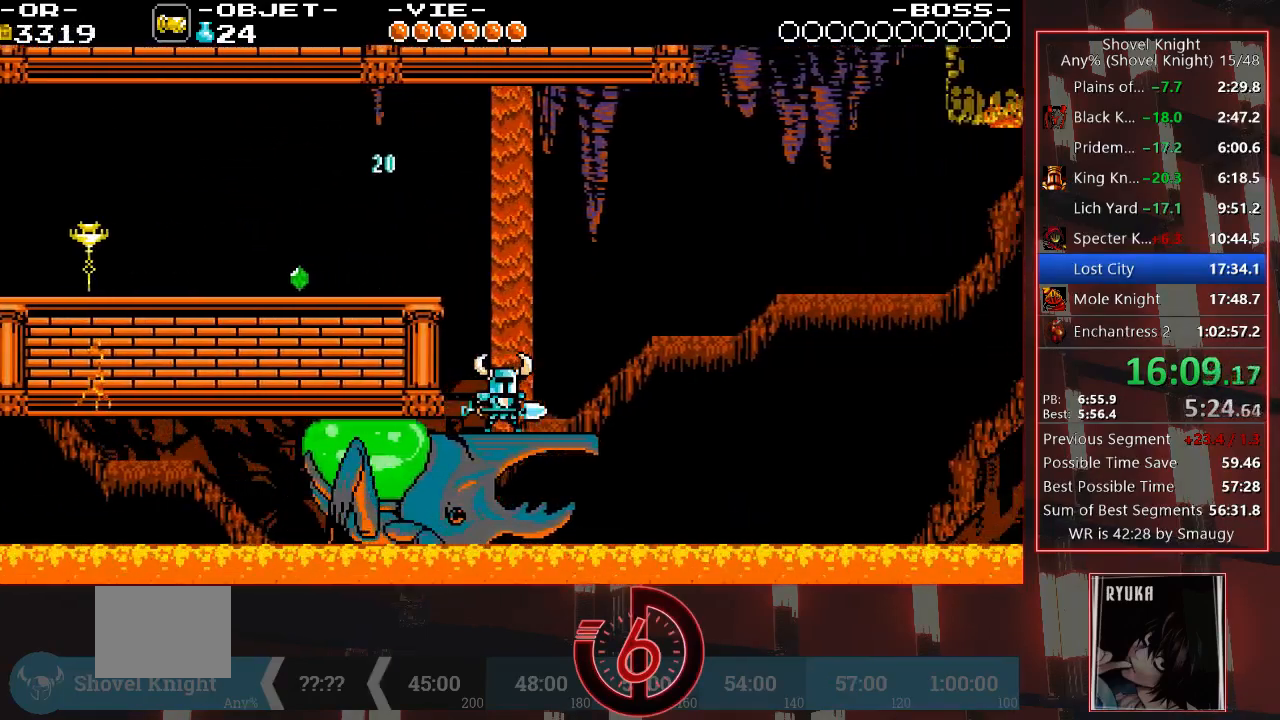
{"buttons": [], "left_stick": "center", "right_stick": "center", "events": []}
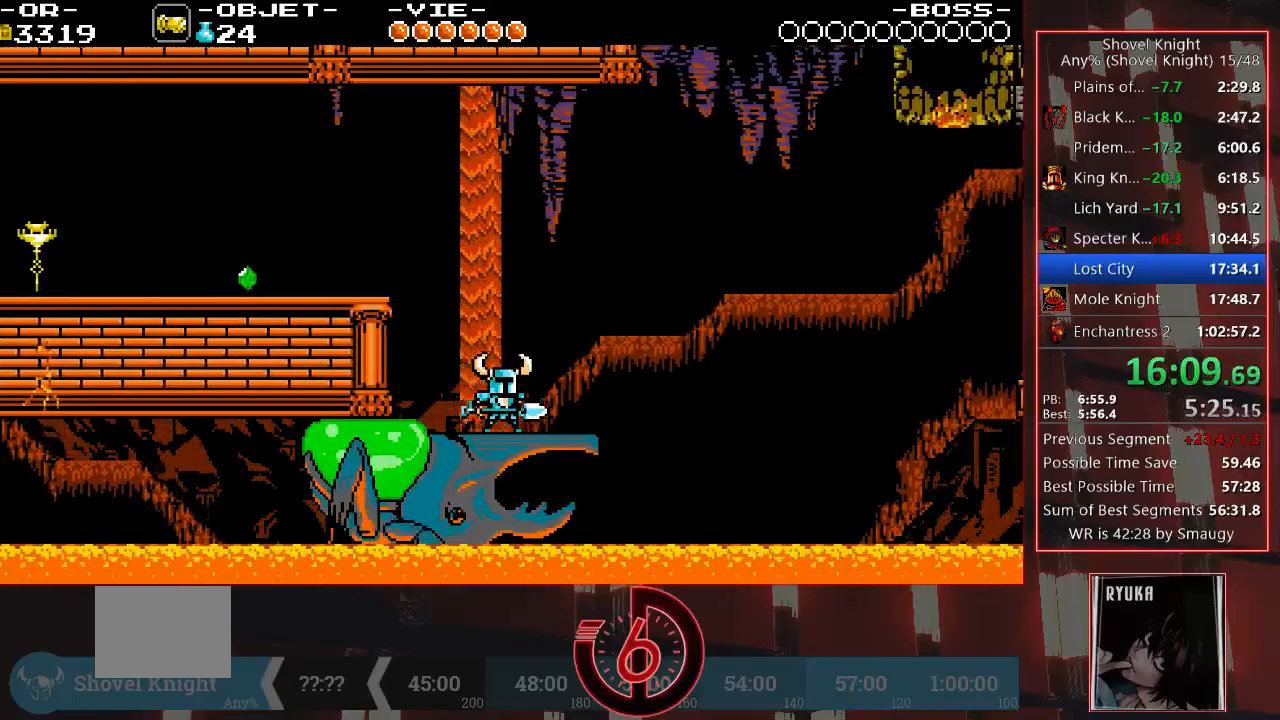
{"buttons": [], "left_stick": "center", "right_stick": "center", "events": []}
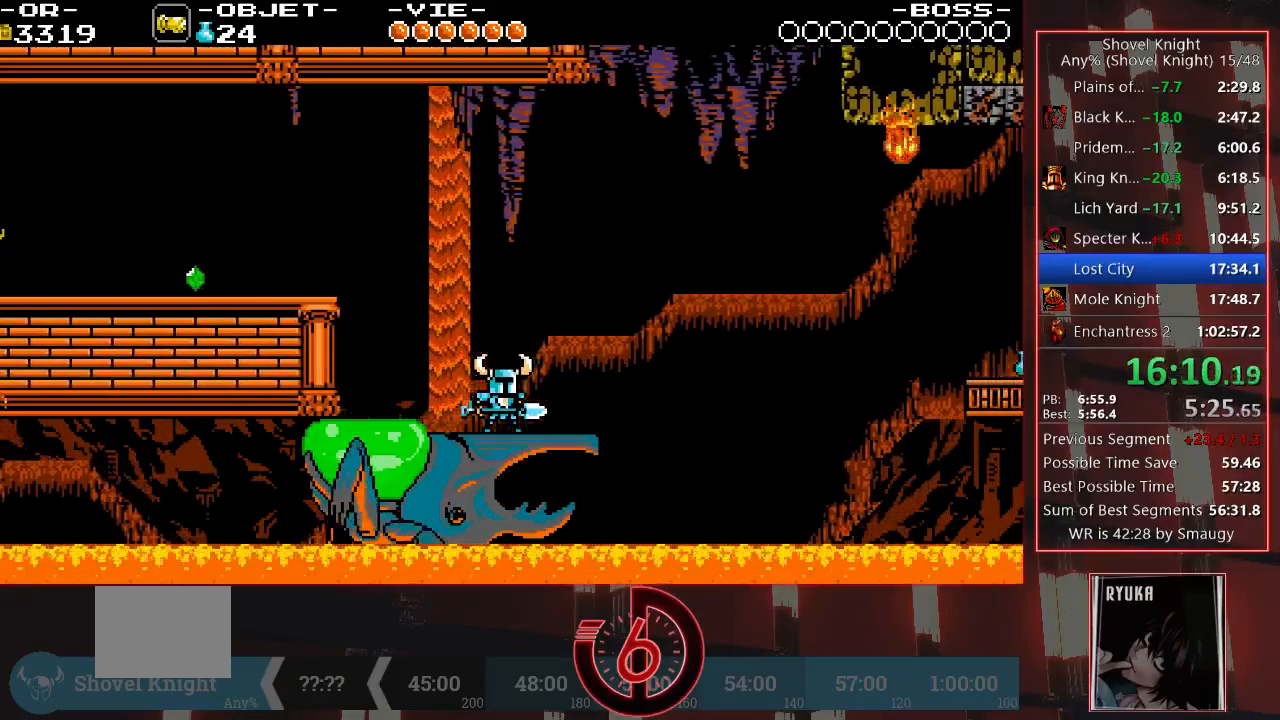
{"buttons": [], "left_stick": "center", "right_stick": "center", "events": []}
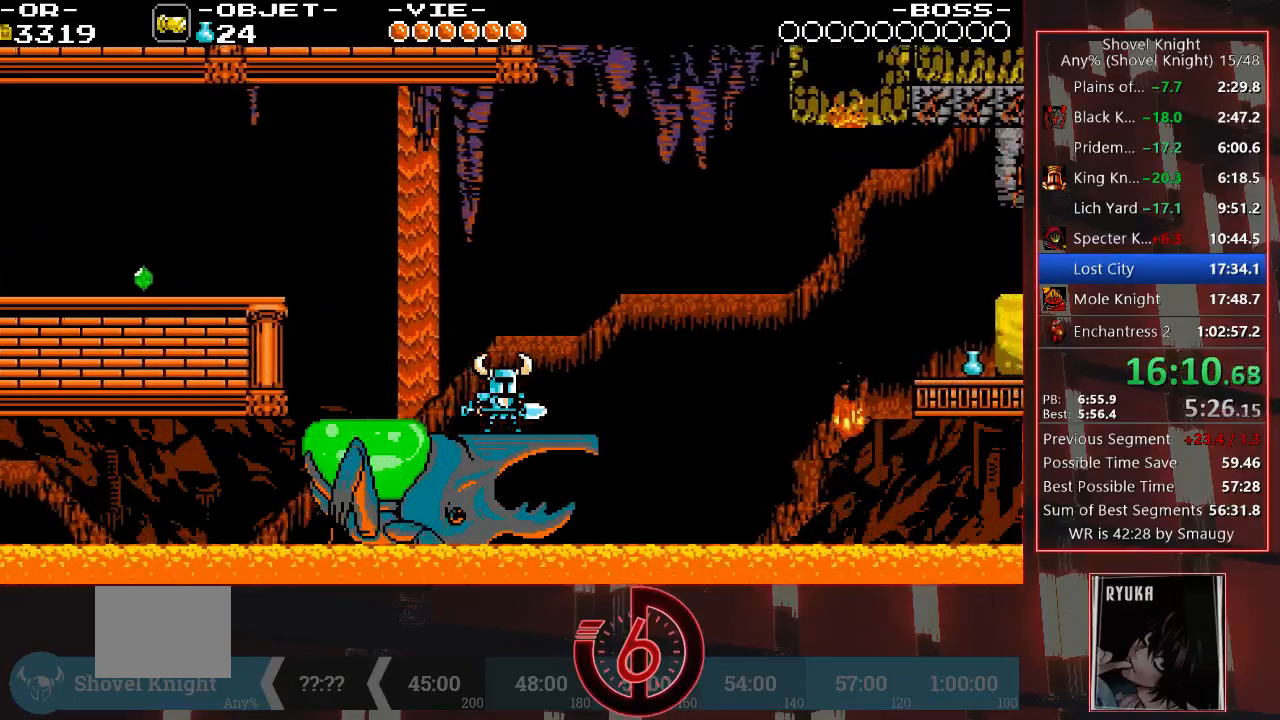
{"buttons": [], "left_stick": "center", "right_stick": "center", "events": []}
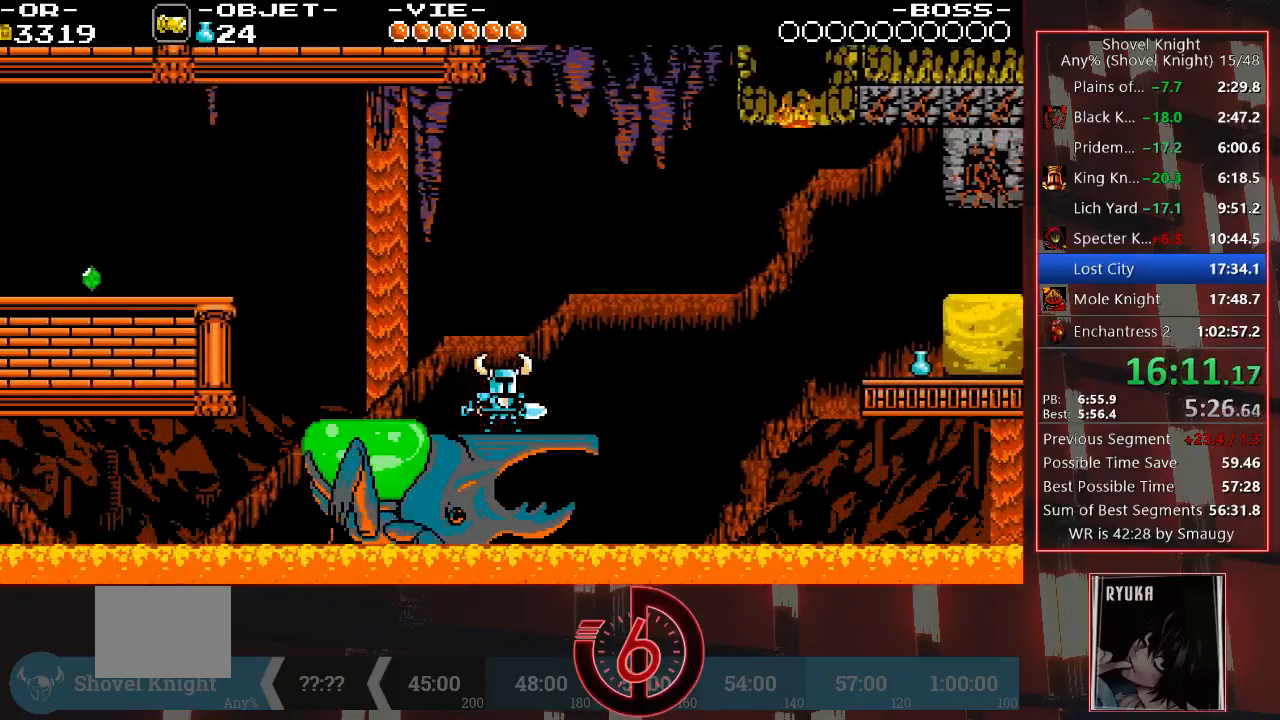
{"buttons": [], "left_stick": "center", "right_stick": "center", "events": []}
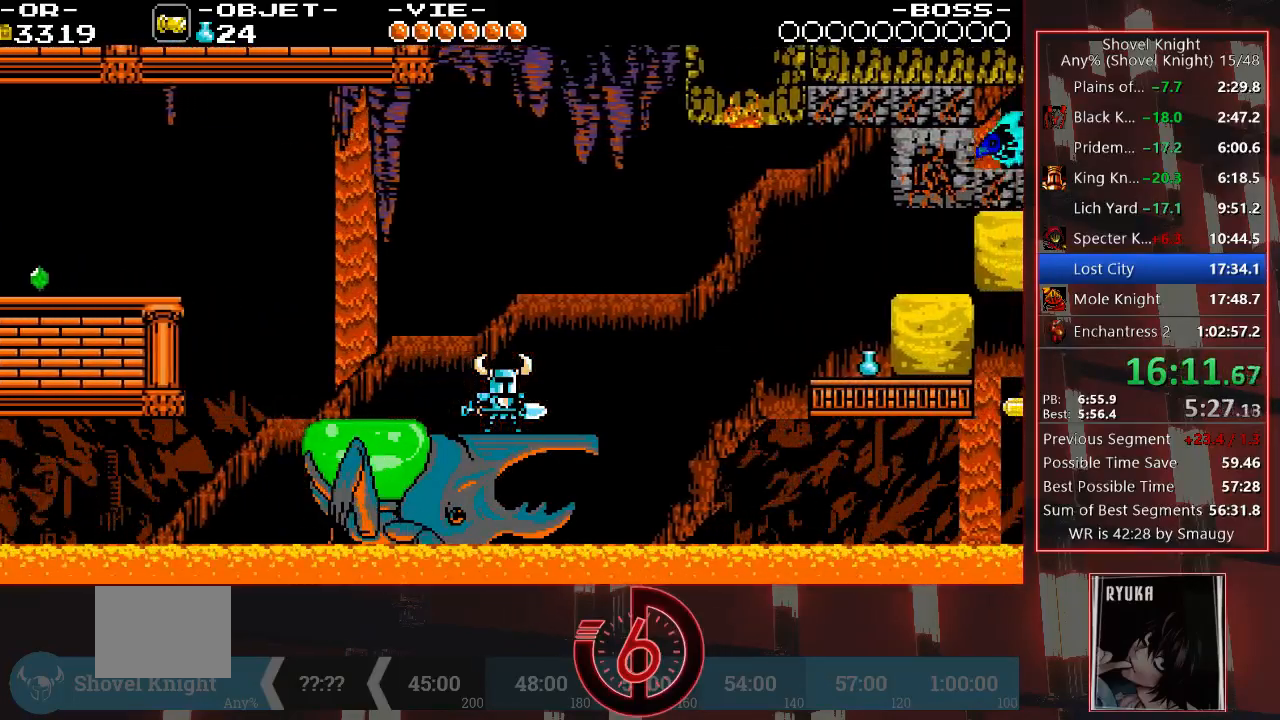
{"buttons": [], "left_stick": "center", "right_stick": "center", "events": []}
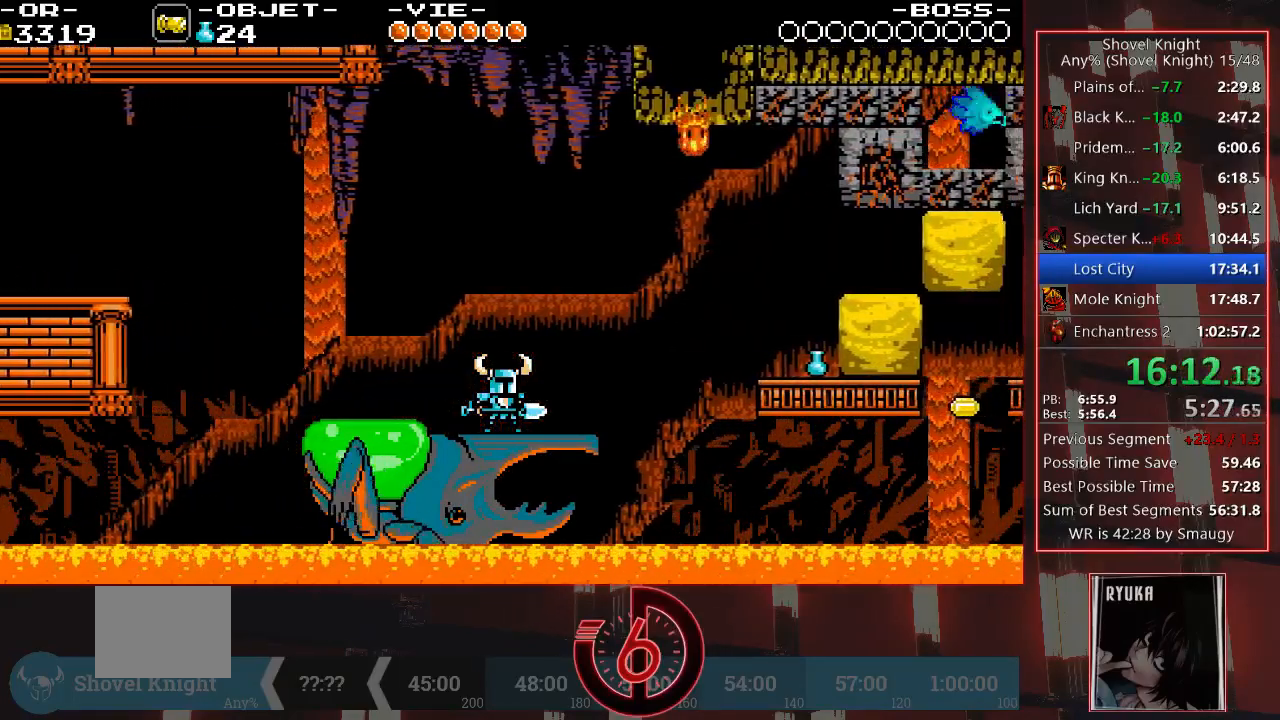
{"buttons": [], "left_stick": "center", "right_stick": "center", "events": []}
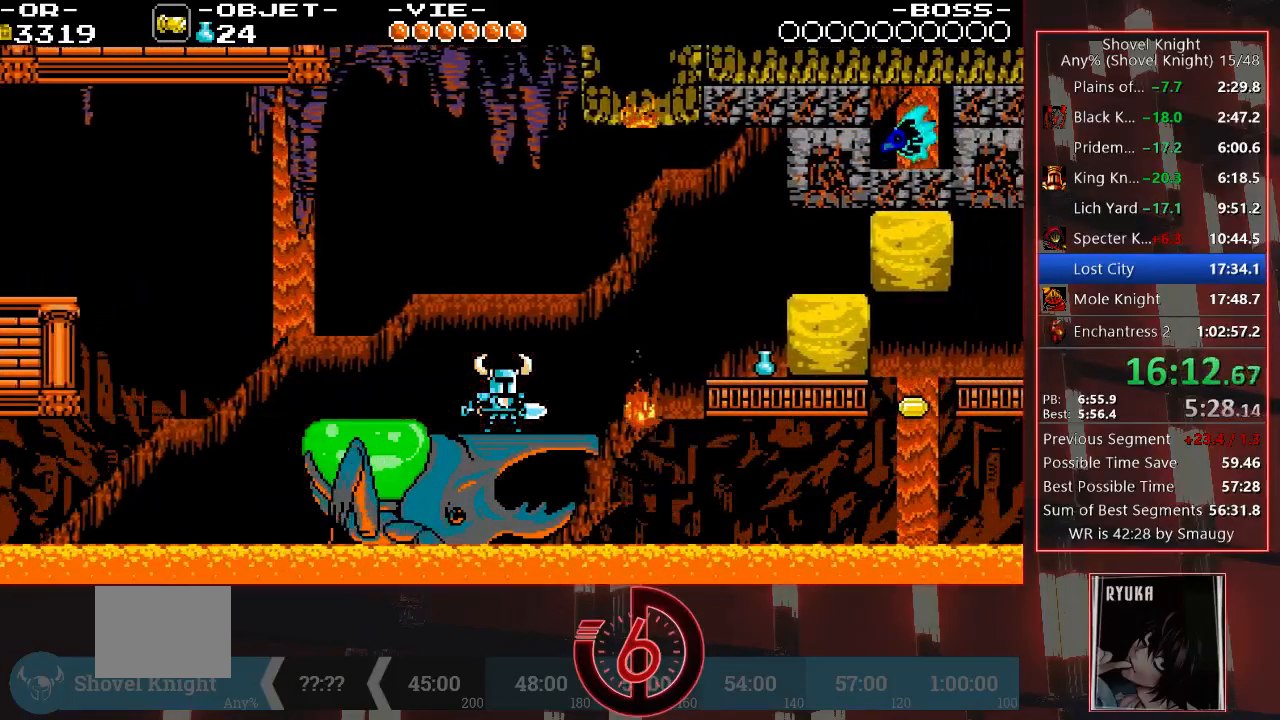
{"buttons": ["DPAD_RIGHT"], "left_stick": "center", "right_stick": "center", "events": [[150, "DPAD_RIGHT", "down"]]}
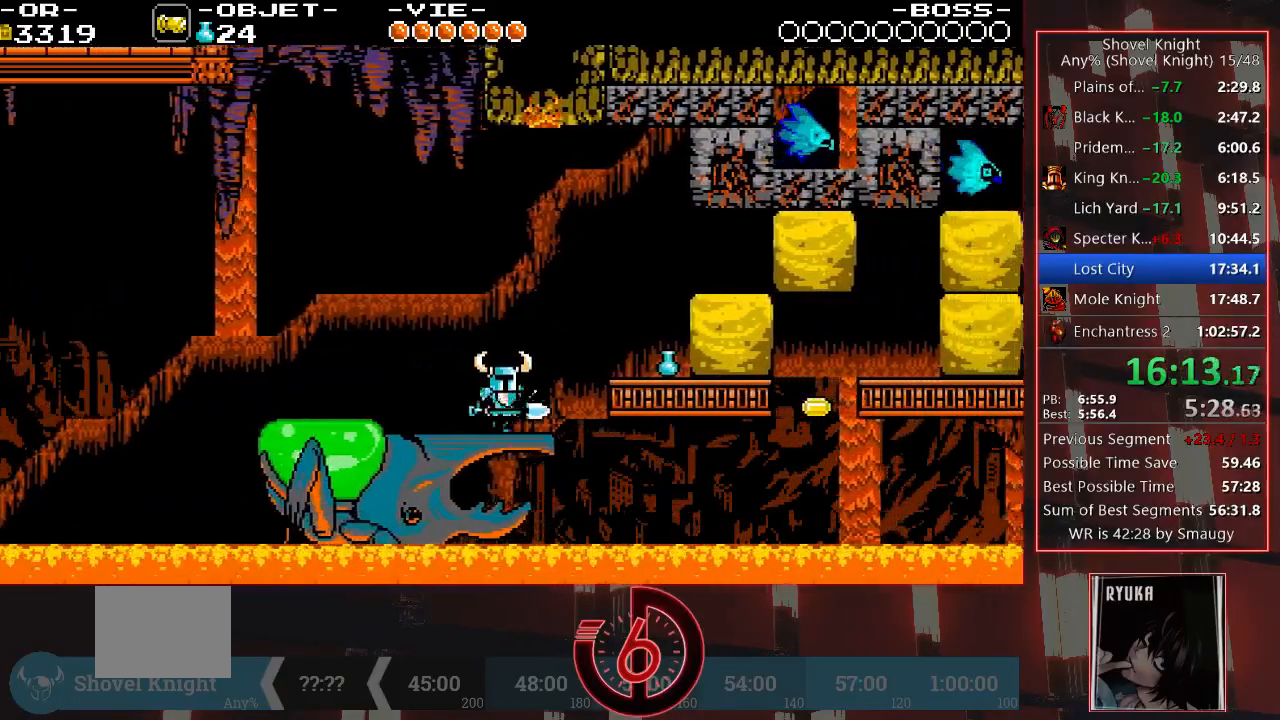
{"buttons": ["DPAD_RIGHT"], "left_stick": "center", "right_stick": "center", "events": [[17, "CROSS", "down"], [117, "CROSS", "up"]]}
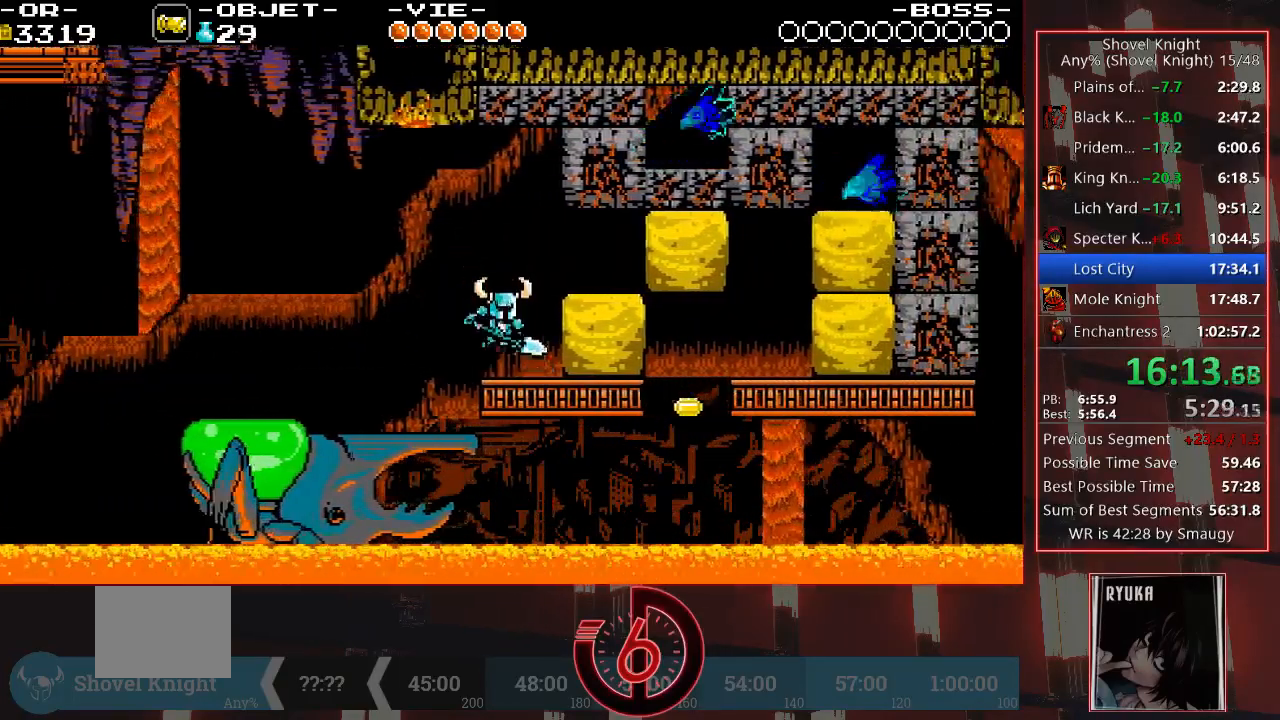
{"buttons": ["DPAD_RIGHT"], "left_stick": "center", "right_stick": "center", "events": [[33, "SQUARE", "down"], [117, "SQUARE", "up"], [267, "DPAD_RIGHT", "up"], [383, "DPAD_RIGHT", "down"]]}
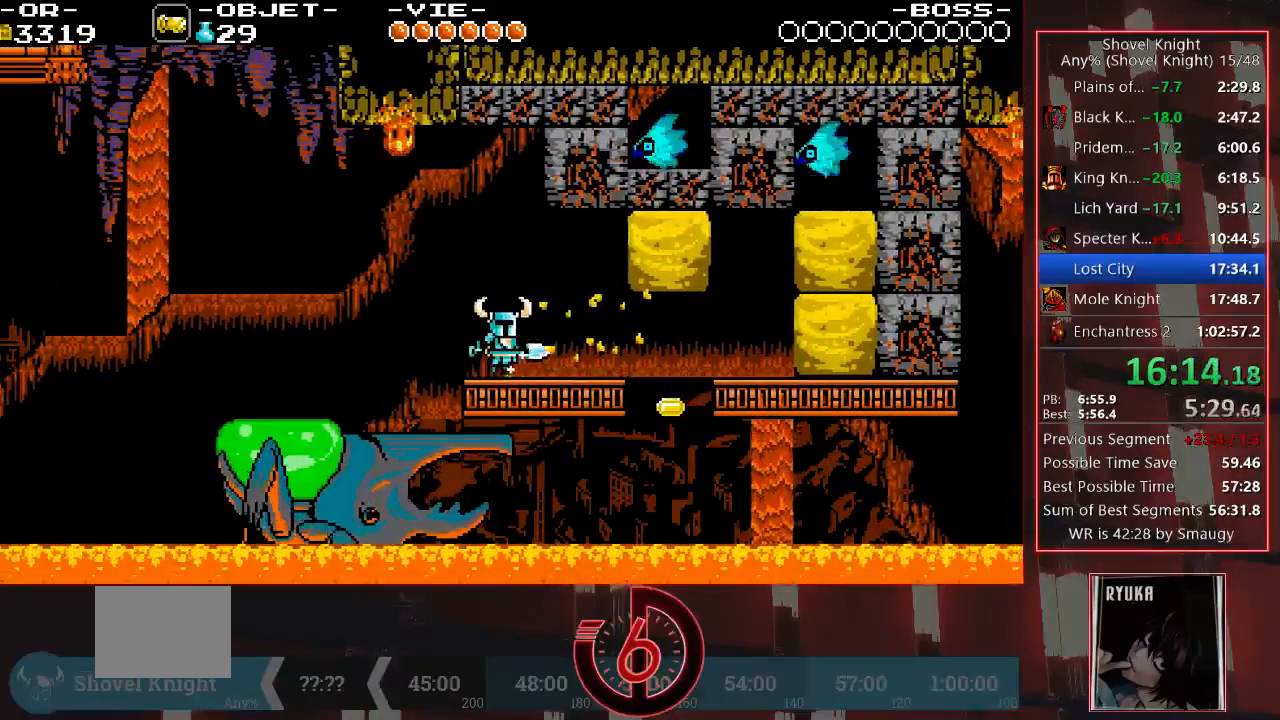
{"buttons": ["DPAD_RIGHT"], "left_stick": "center", "right_stick": "center", "events": [[283, "DPAD_RIGHT", "up"], [500, "DPAD_RIGHT", "down"]]}
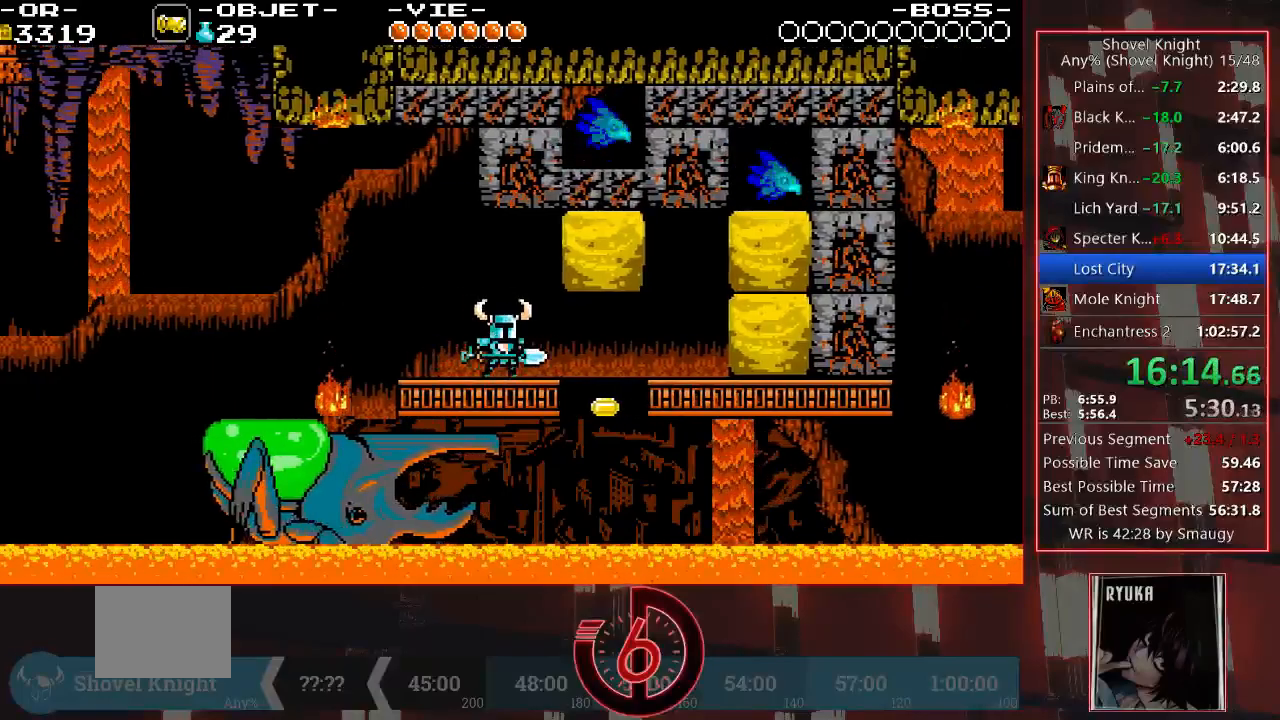
{"buttons": [], "left_stick": "center", "right_stick": "center", "events": [[117, "DPAD_RIGHT", "up"], [283, "DPAD_RIGHT", "down"], [400, "DPAD_RIGHT", "up"]]}
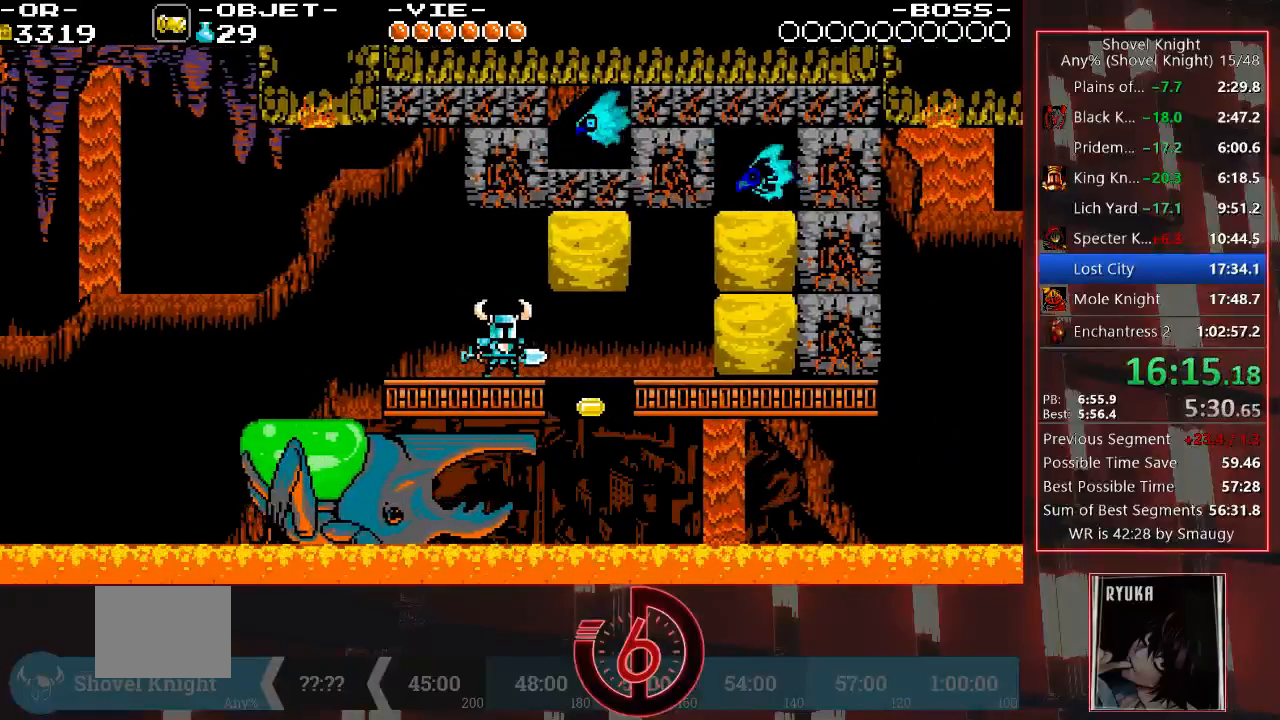
{"buttons": ["DPAD_RIGHT"], "left_stick": "center", "right_stick": "center", "events": [[50, "DPAD_RIGHT", "down"]]}
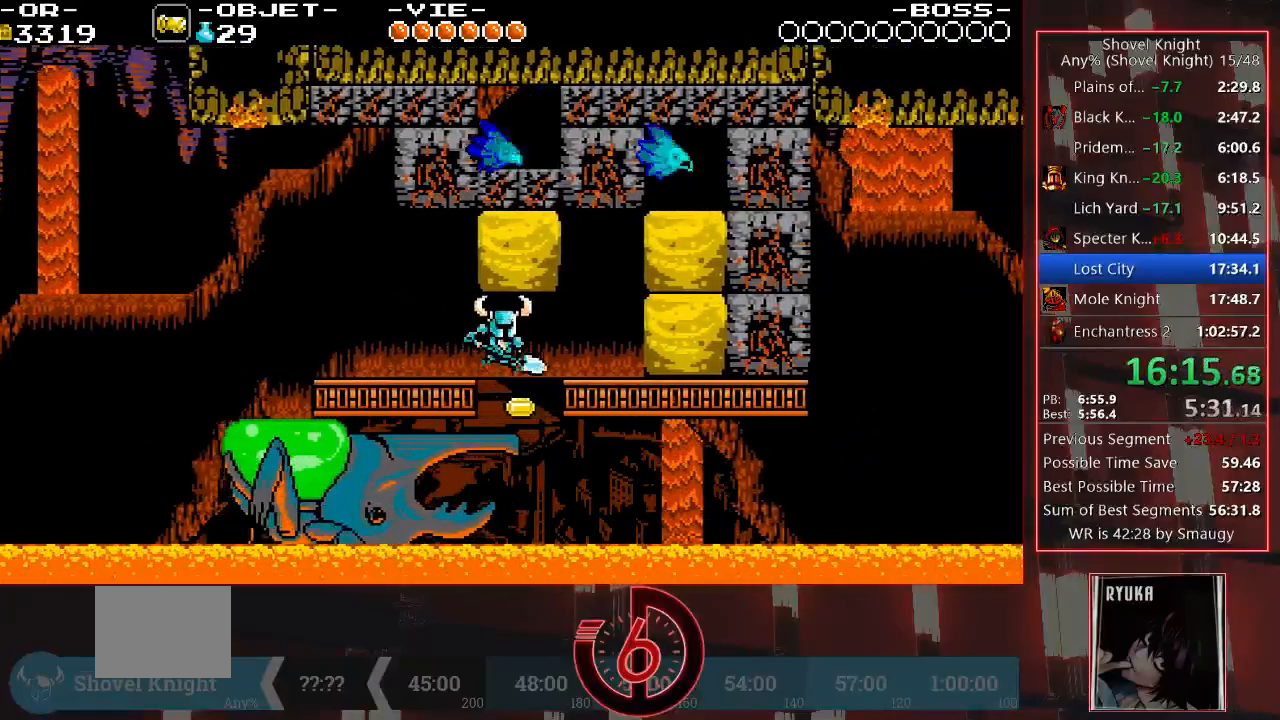
{"buttons": ["DPAD_RIGHT"], "left_stick": "center", "right_stick": "center", "events": [[17, "DPAD_RIGHT", "up"], [333, "CROSS", "down"], [333, "DPAD_RIGHT", "down"], [400, "CROSS", "up"]]}
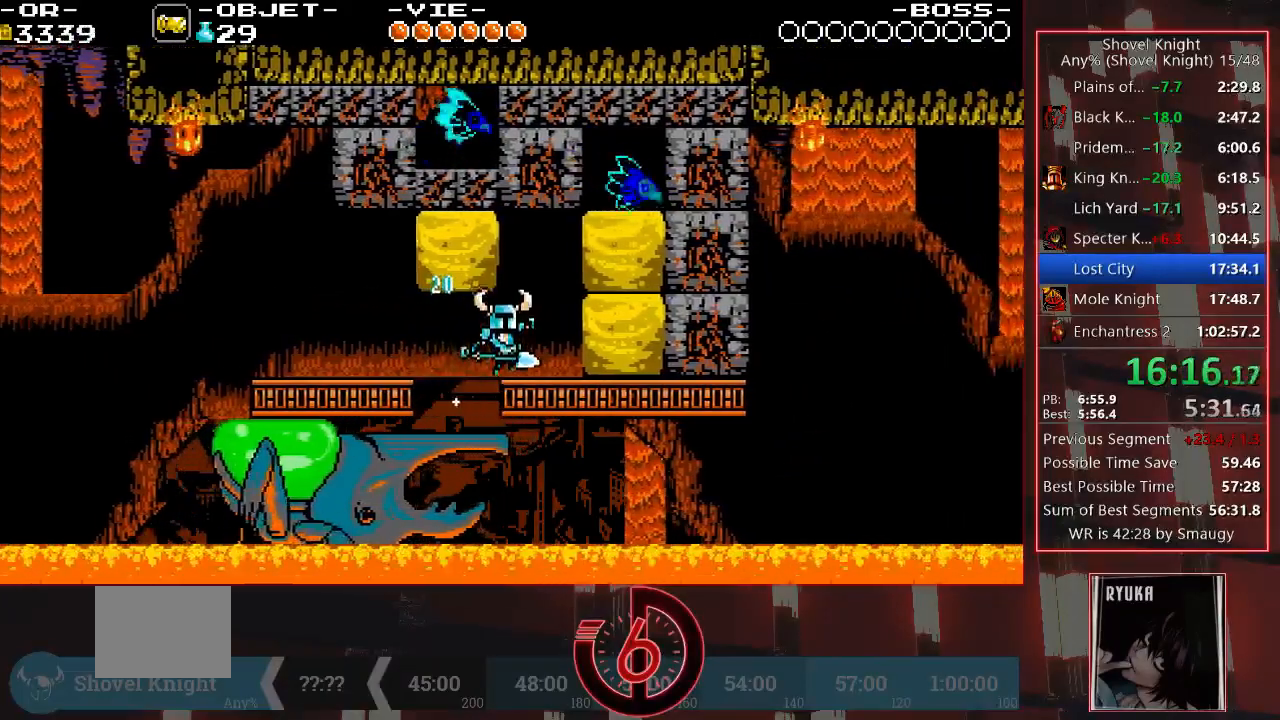
{"buttons": ["DPAD_RIGHT"], "left_stick": "center", "right_stick": "center", "events": [[150, "SQUARE", "down"], [250, "SQUARE", "up"]]}
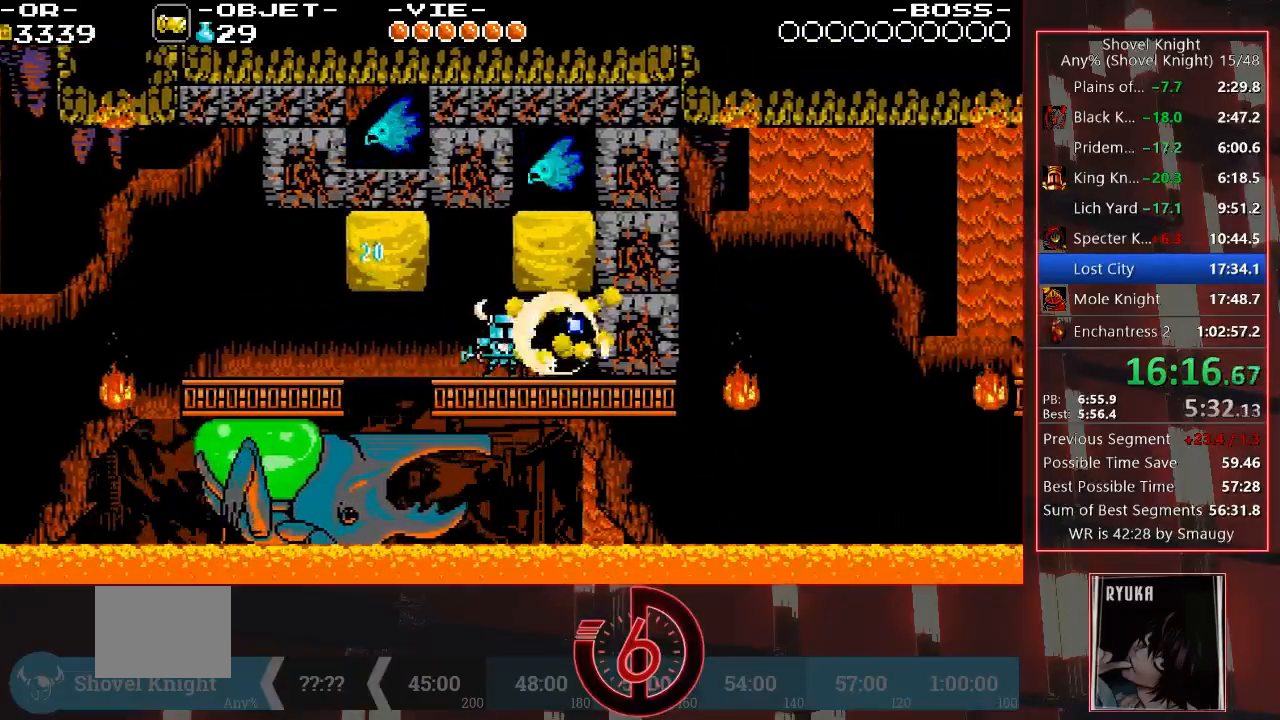
{"buttons": [], "left_stick": "center", "right_stick": "down", "events": [[283, "SQUARE", "down"], [383, "DPAD_RIGHT", "up"], [383, "SQUARE", "up"], [383, "right_stick", "down"]]}